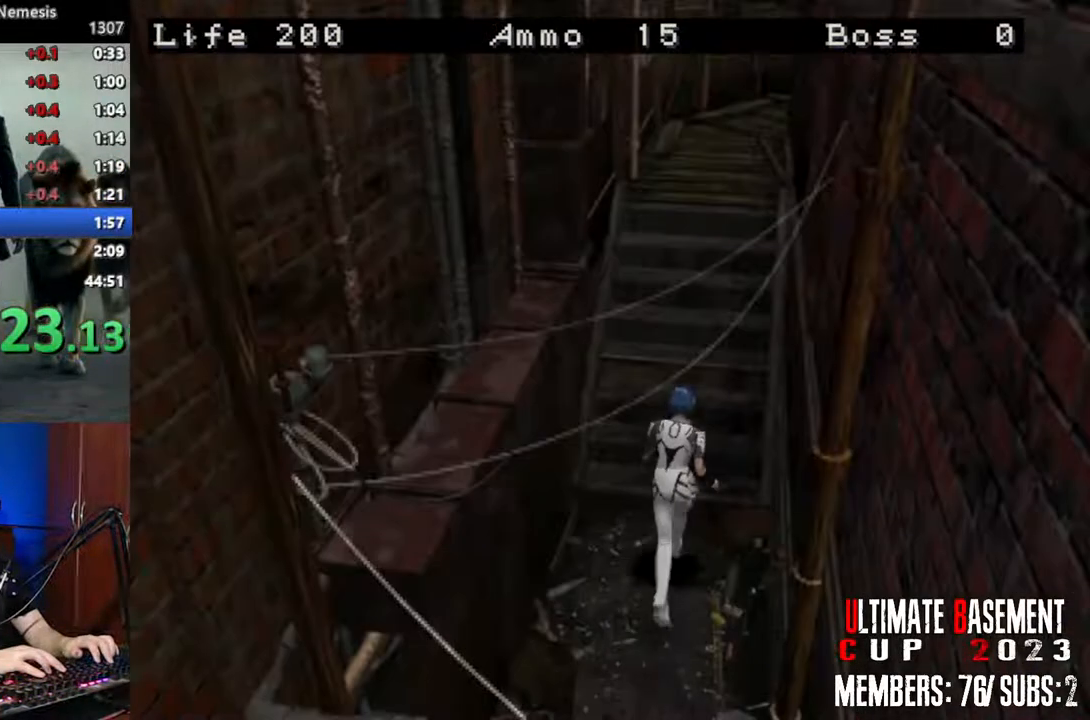
Gameplay with keyboard; each line is a JSON object with the keys held at the frame after it. "events" lists presses ("down") and releases ("up") of "a", "d", "k", "l", "o", "q", "s", "shift", "space" and "w" between this image and that frame as [ms after this image, input, new state], when the widget could be followed in between. No other keys are recorded. Mouse input is not recorded. Not read: other_keys.
{"keys": ["shift", "w"], "events": []}
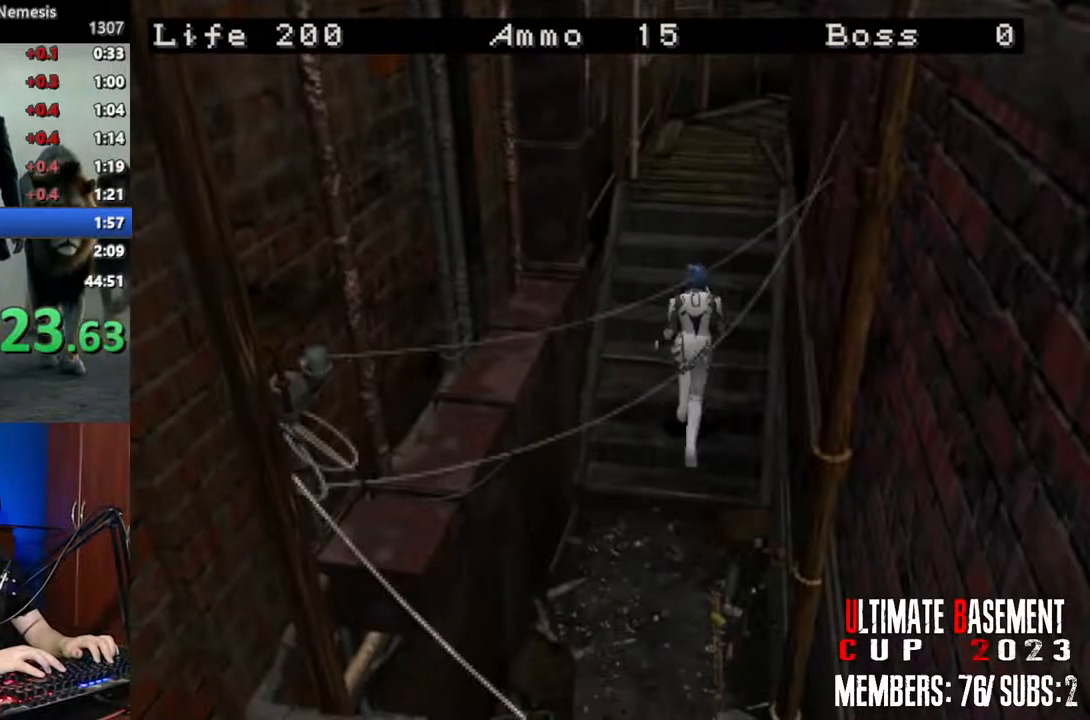
{"keys": ["shift", "w"], "events": []}
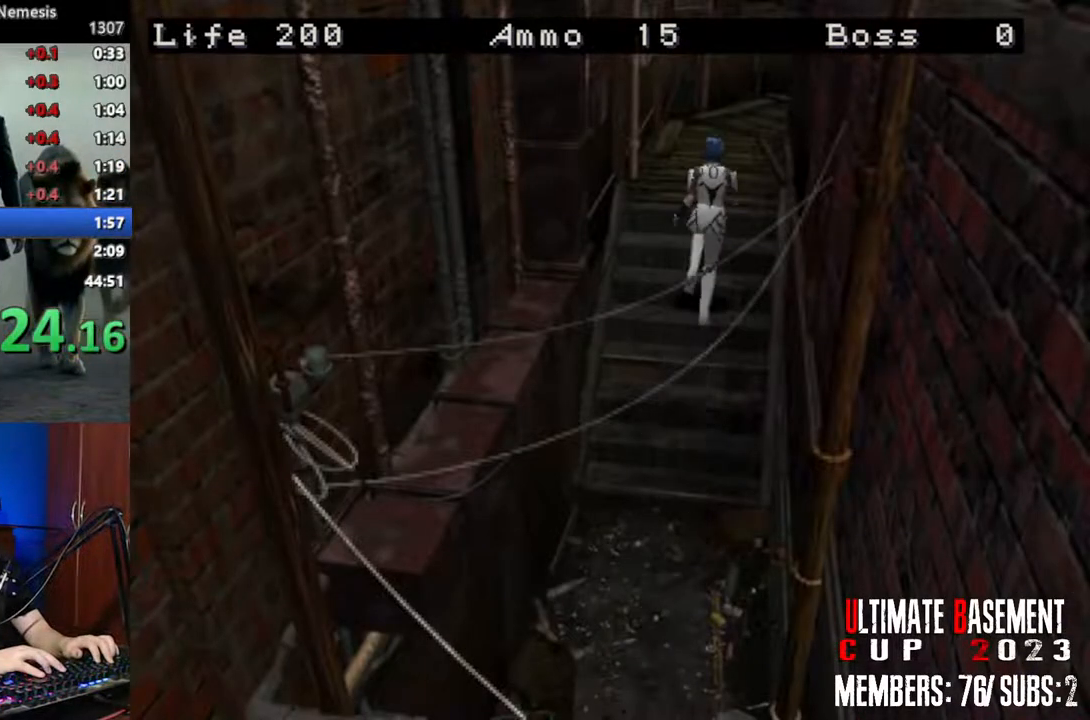
{"keys": ["shift", "w"], "events": []}
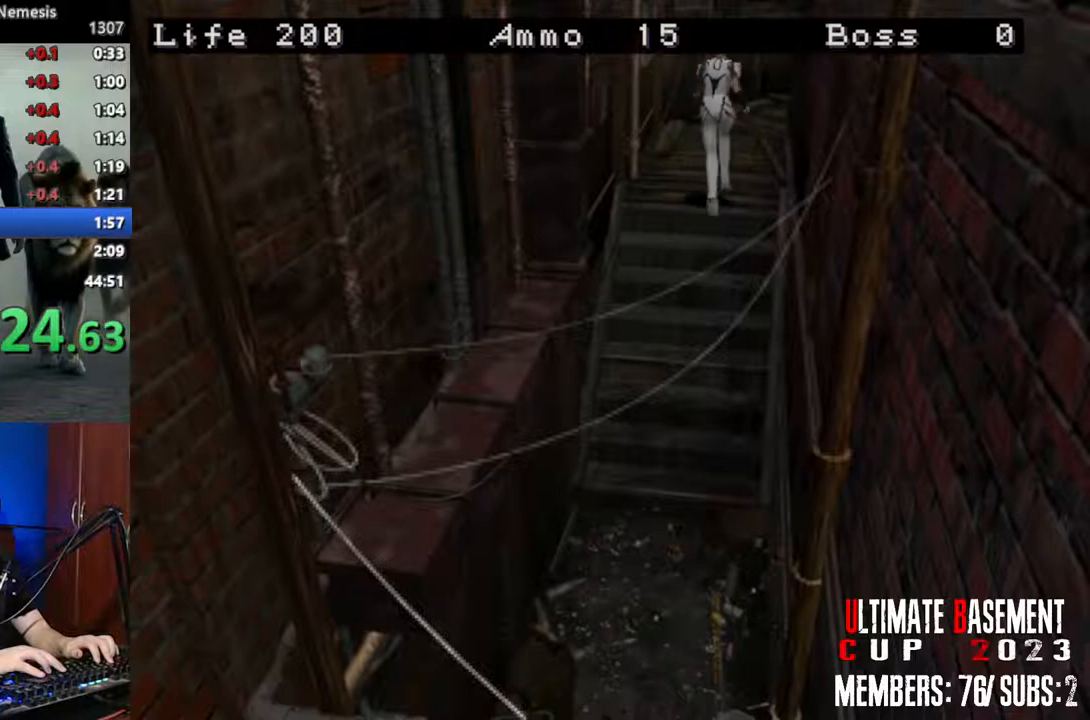
{"keys": ["shift", "w"], "events": []}
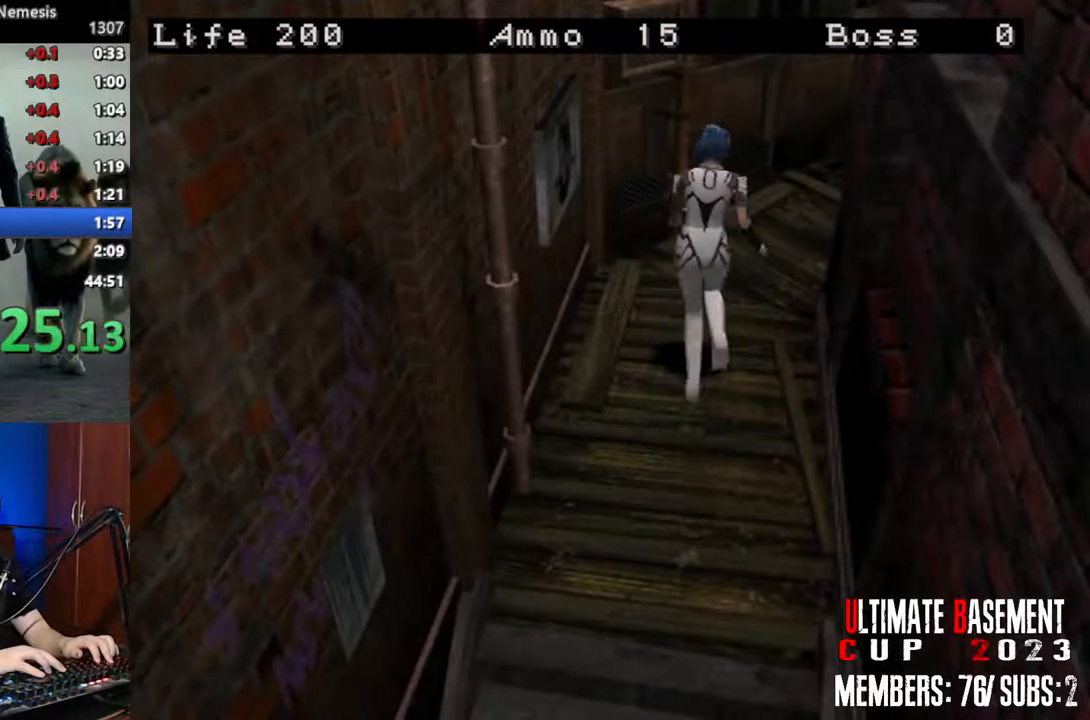
{"keys": ["d", "shift", "w"], "events": [[184, "d", "down"]]}
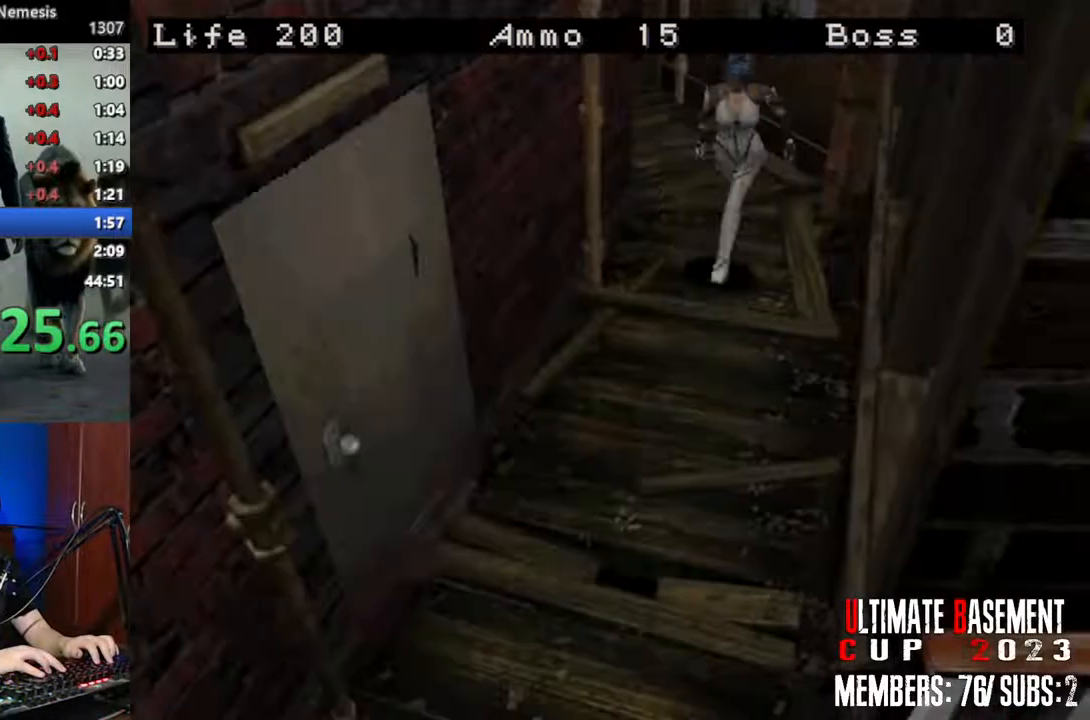
{"keys": ["d", "shift", "w"], "events": [[17, "d", "up"], [384, "d", "down"]]}
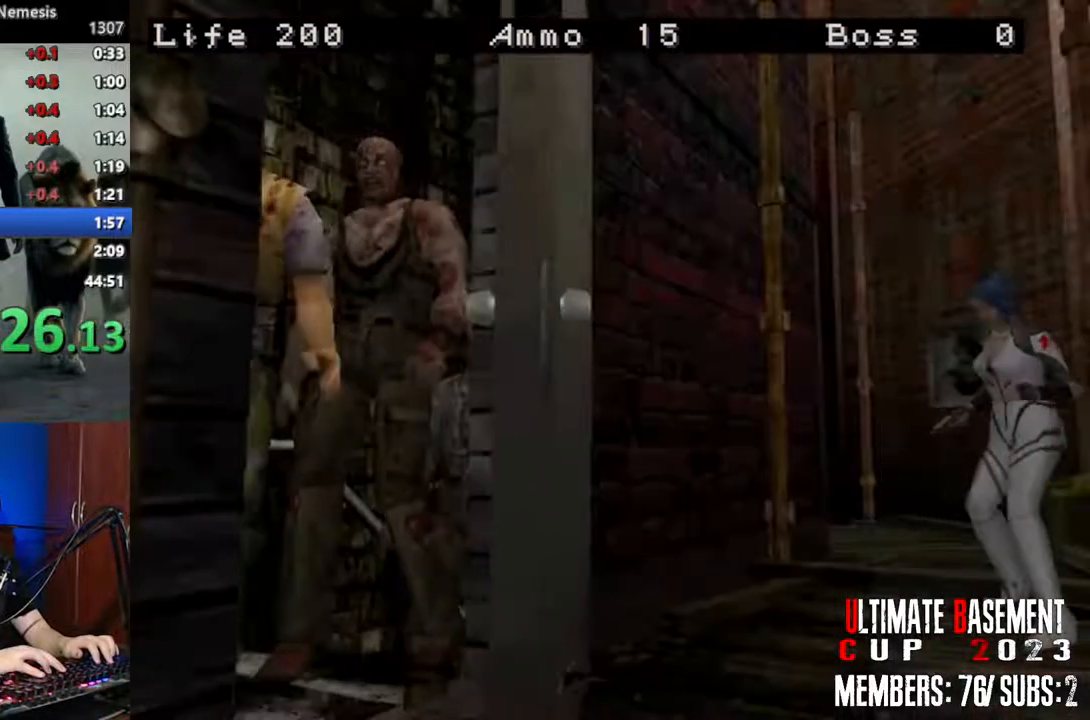
{"keys": ["d", "shift"], "events": [[217, "w", "up"]]}
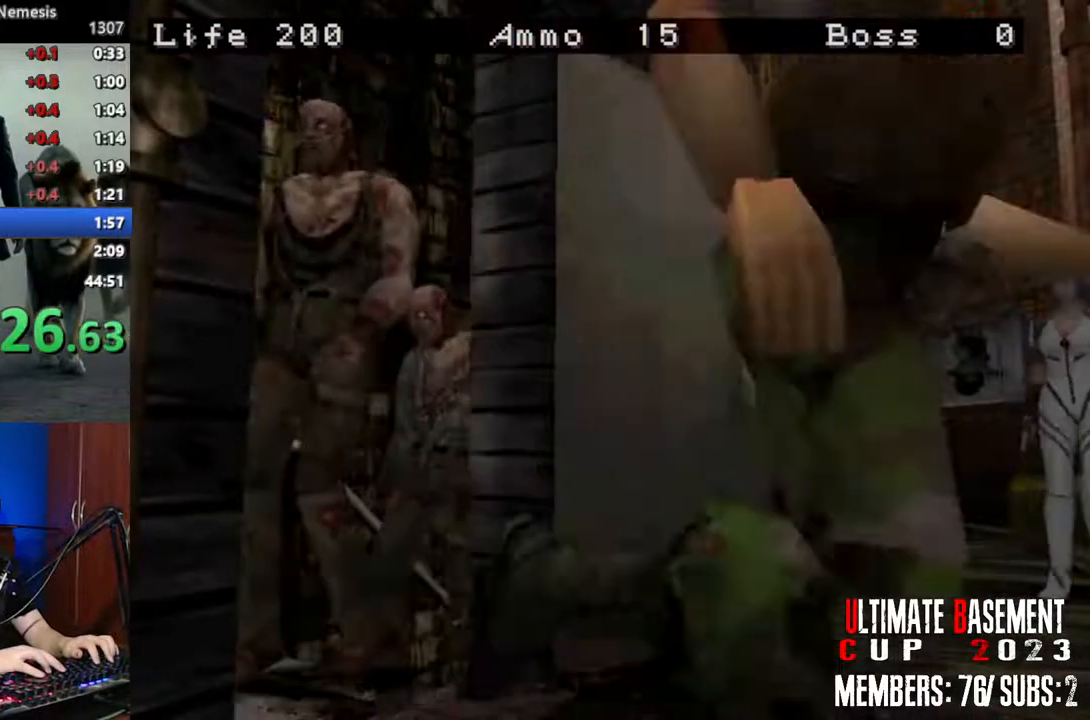
{"keys": ["d", "shift"], "events": []}
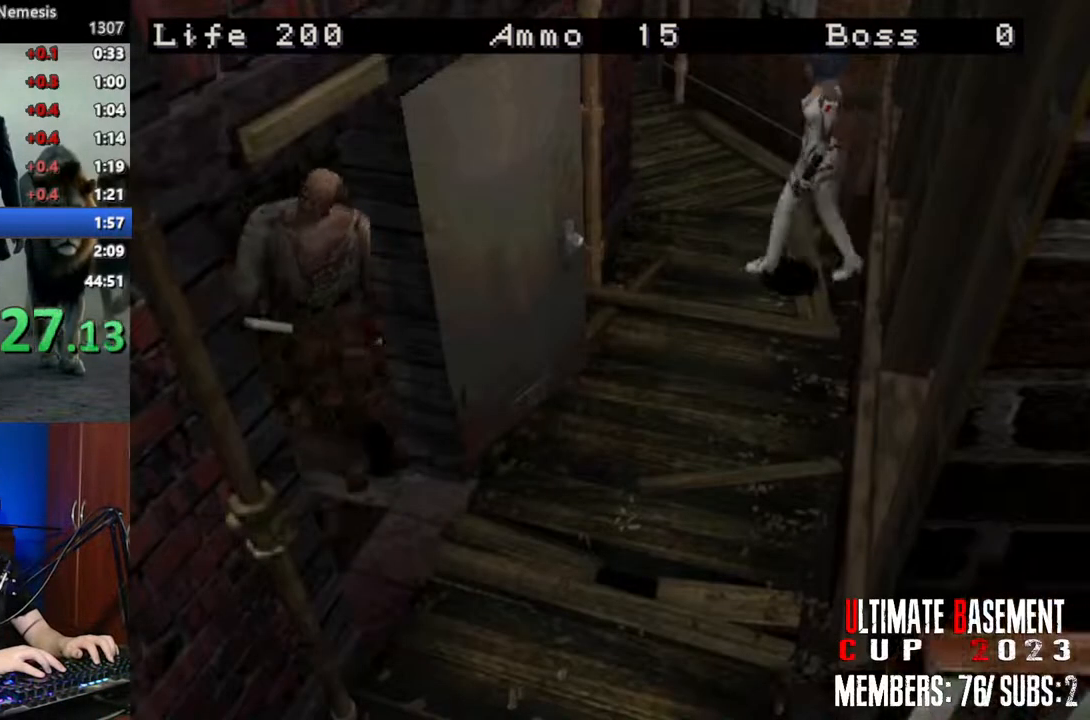
{"keys": ["shift", "w"], "events": [[150, "w", "down"], [350, "d", "up"]]}
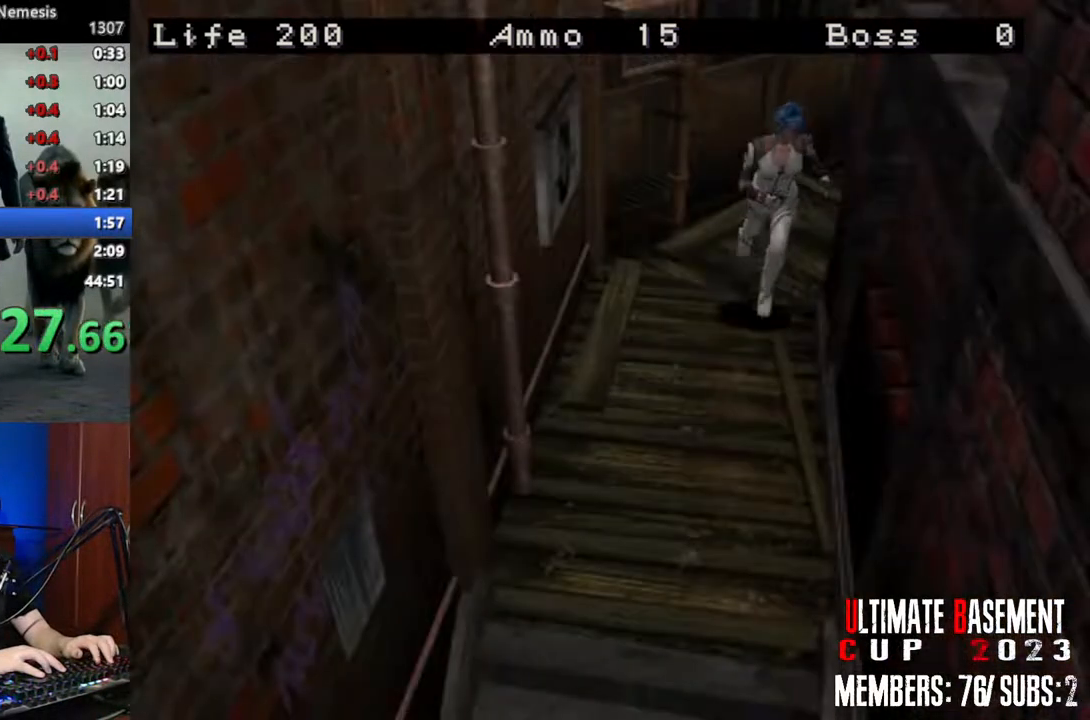
{"keys": ["shift", "w"], "events": [[350, "d", "down"], [450, "d", "up"]]}
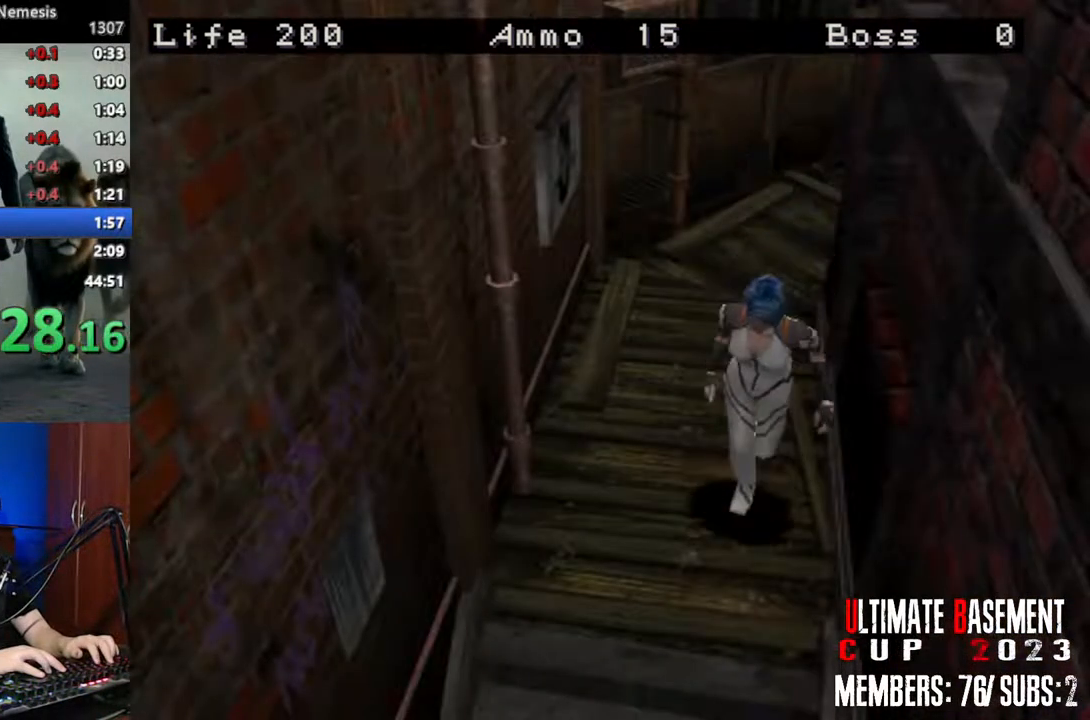
{"keys": ["shift", "w"], "events": []}
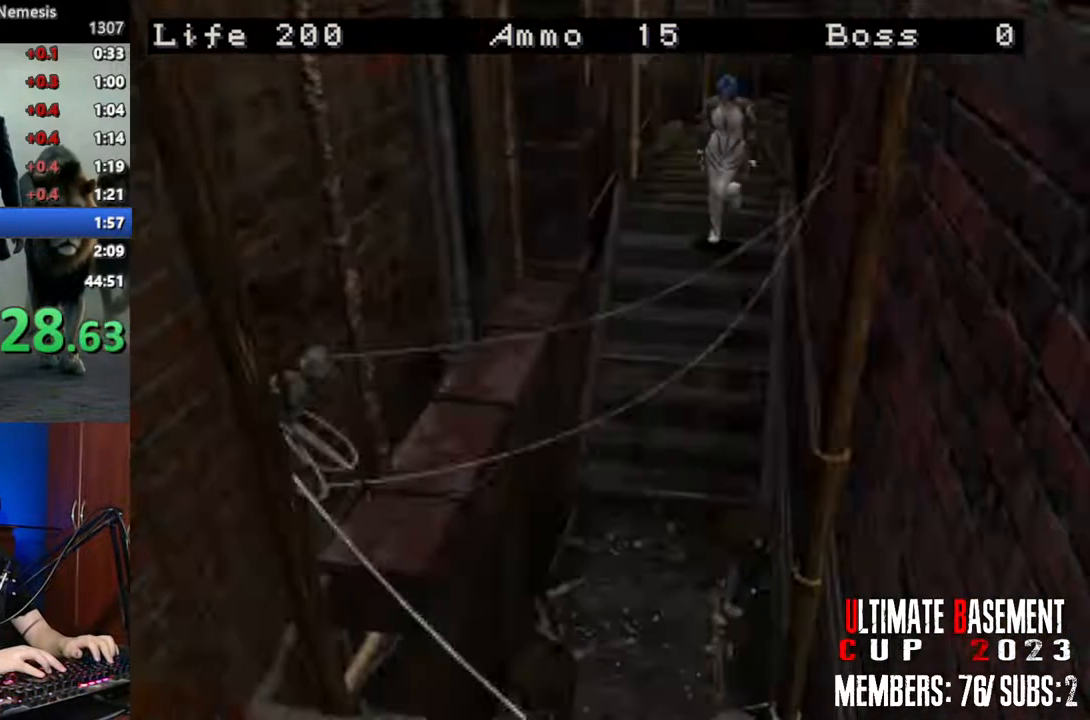
{"keys": ["shift", "w"], "events": []}
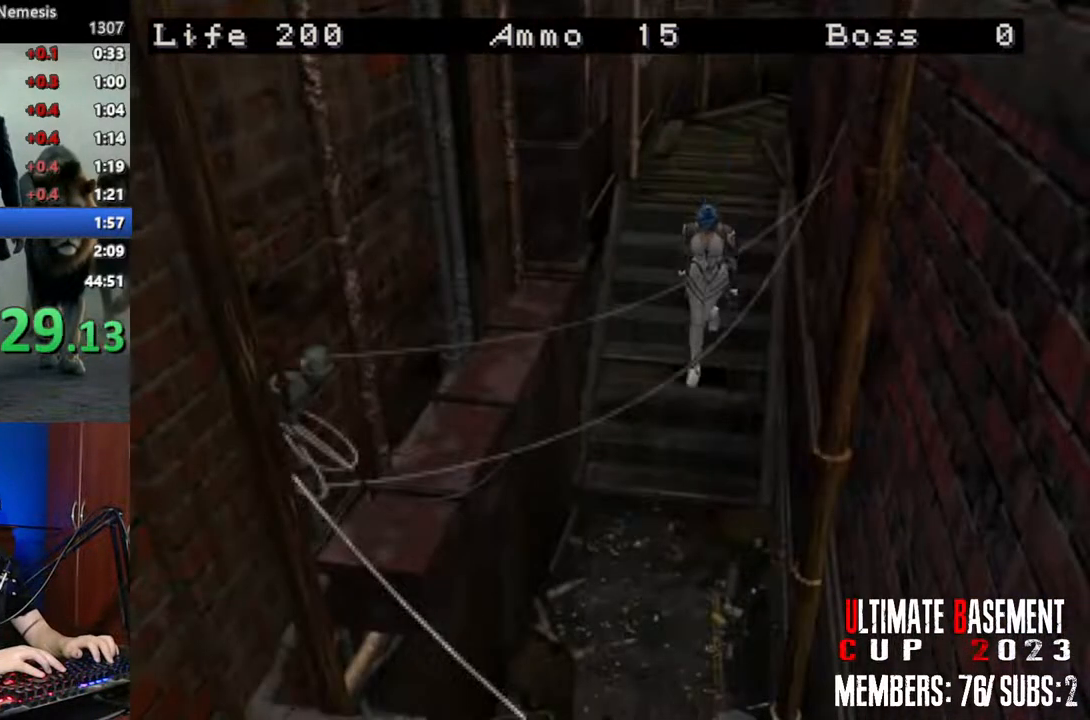
{"keys": ["shift", "w"], "events": []}
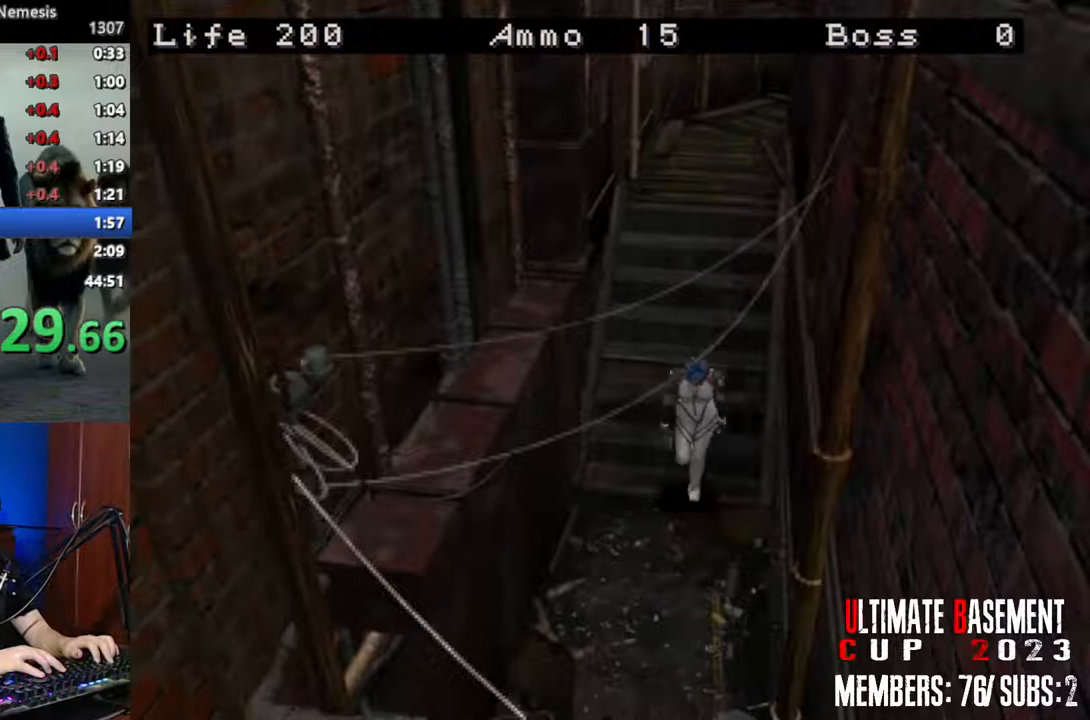
{"keys": ["shift", "w"], "events": []}
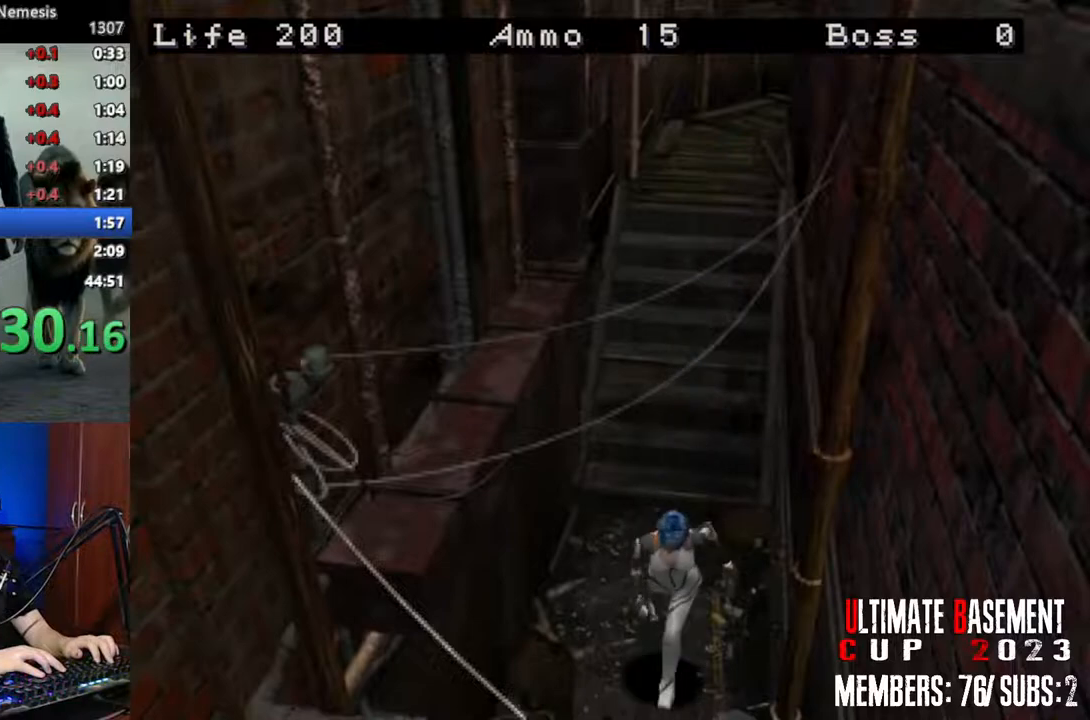
{"keys": ["shift", "w"], "events": []}
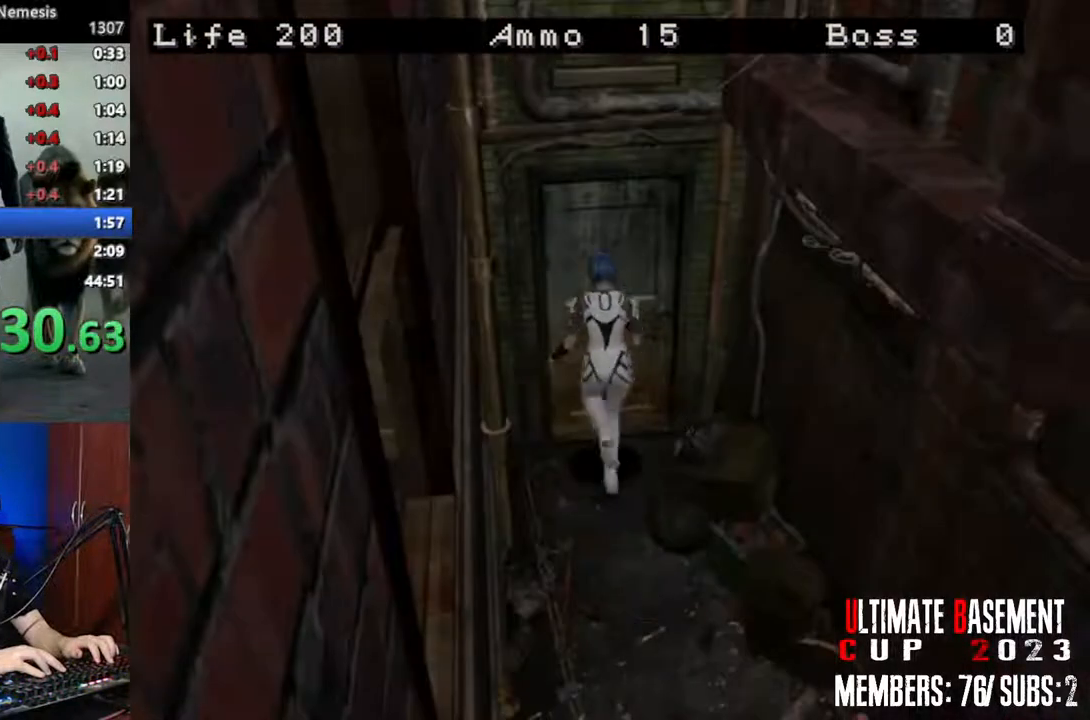
{"keys": ["space"], "events": [[400, "shift", "up"], [400, "space", "down"], [400, "w", "up"]]}
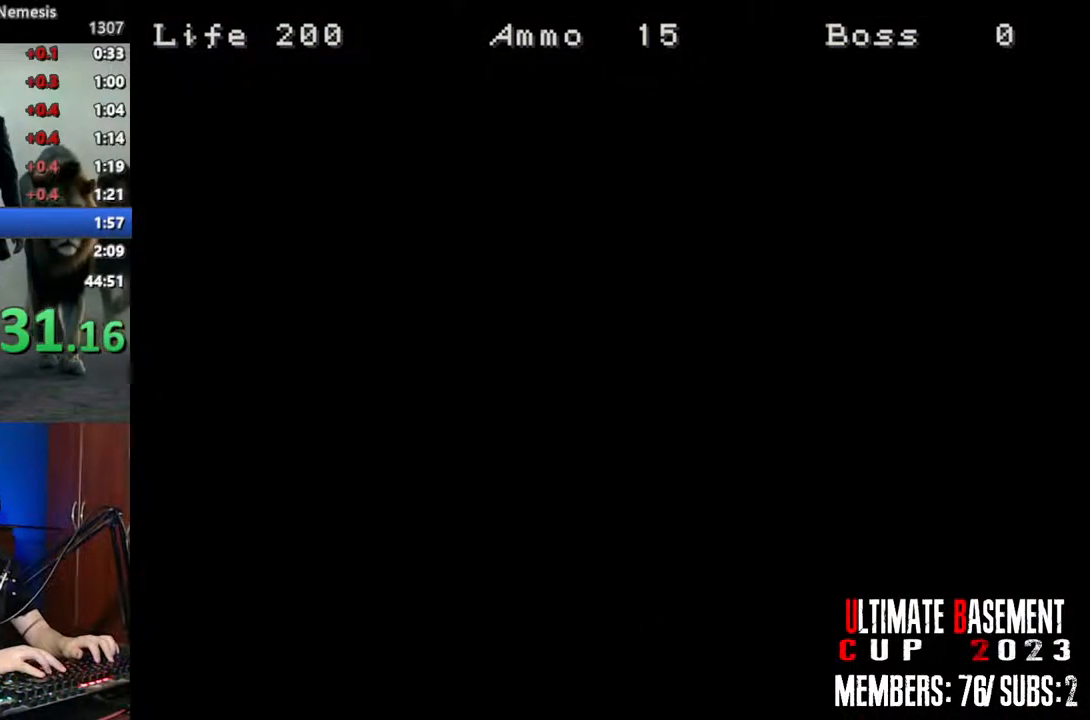
{"keys": ["s"], "events": [[50, "space", "up"], [234, "s", "down"]]}
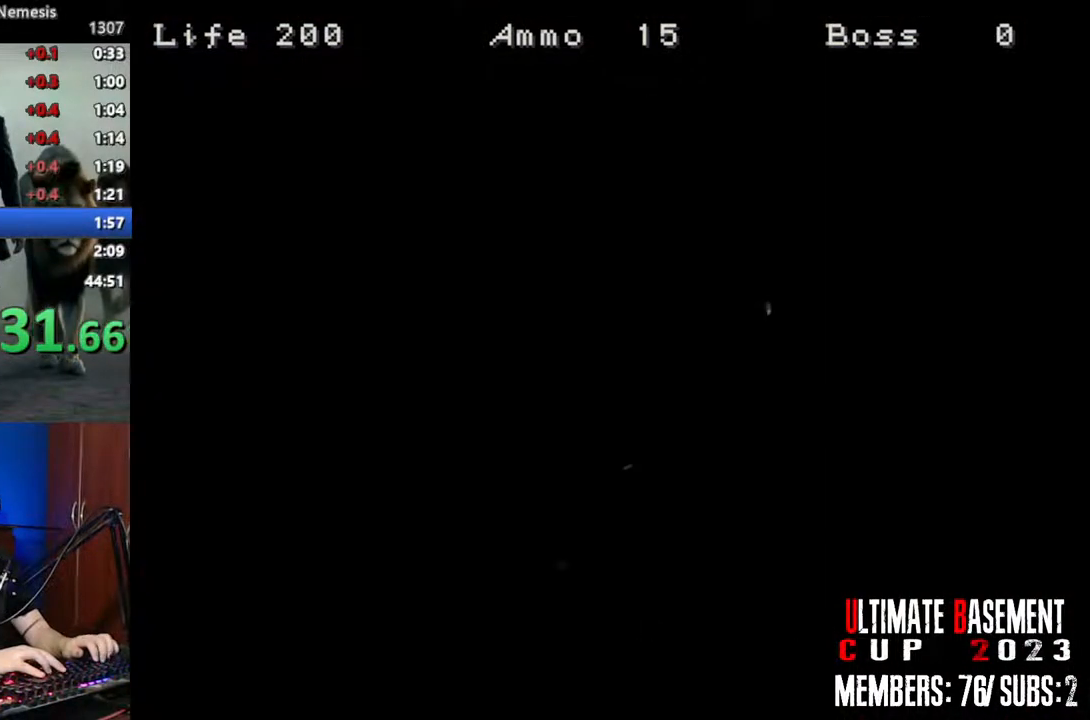
{"keys": ["shift"], "events": [[50, "shift", "down"], [484, "s", "up"]]}
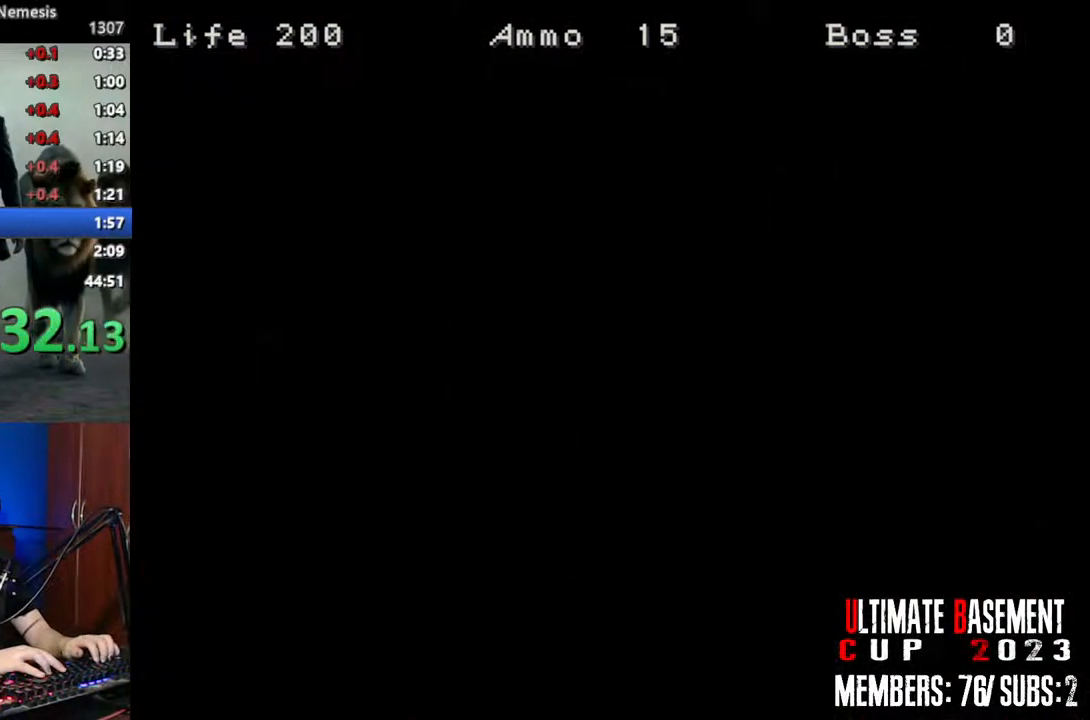
{"keys": ["shift", "w"], "events": [[67, "space", "down"], [217, "space", "up"], [400, "w", "down"]]}
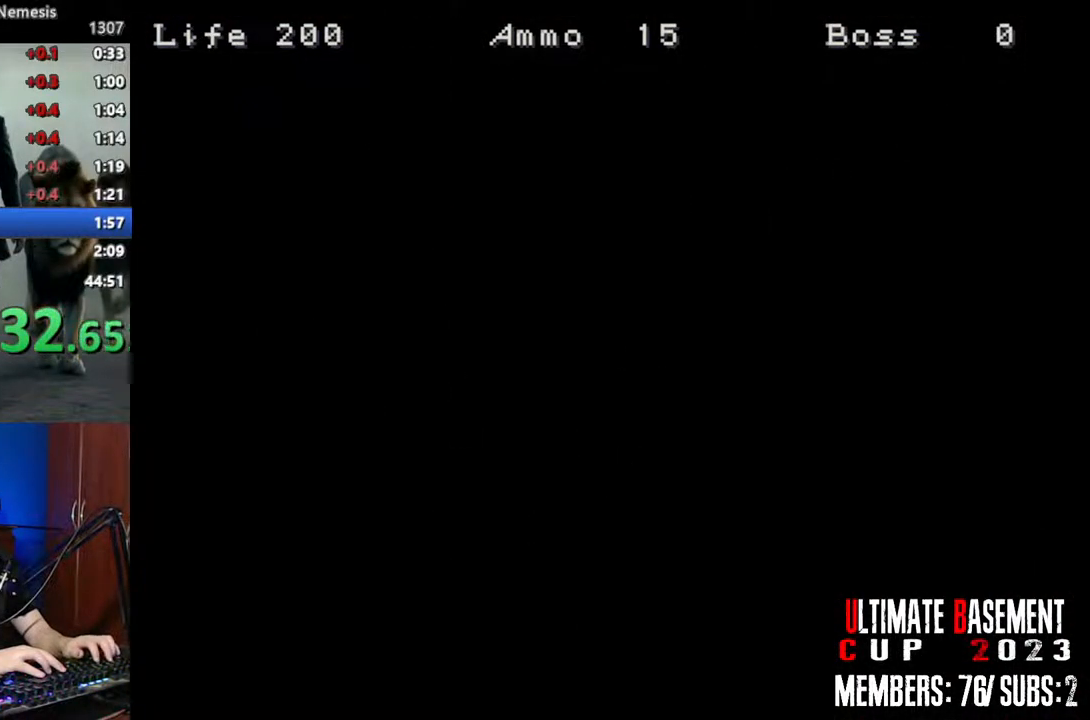
{"keys": ["shift", "w"], "events": []}
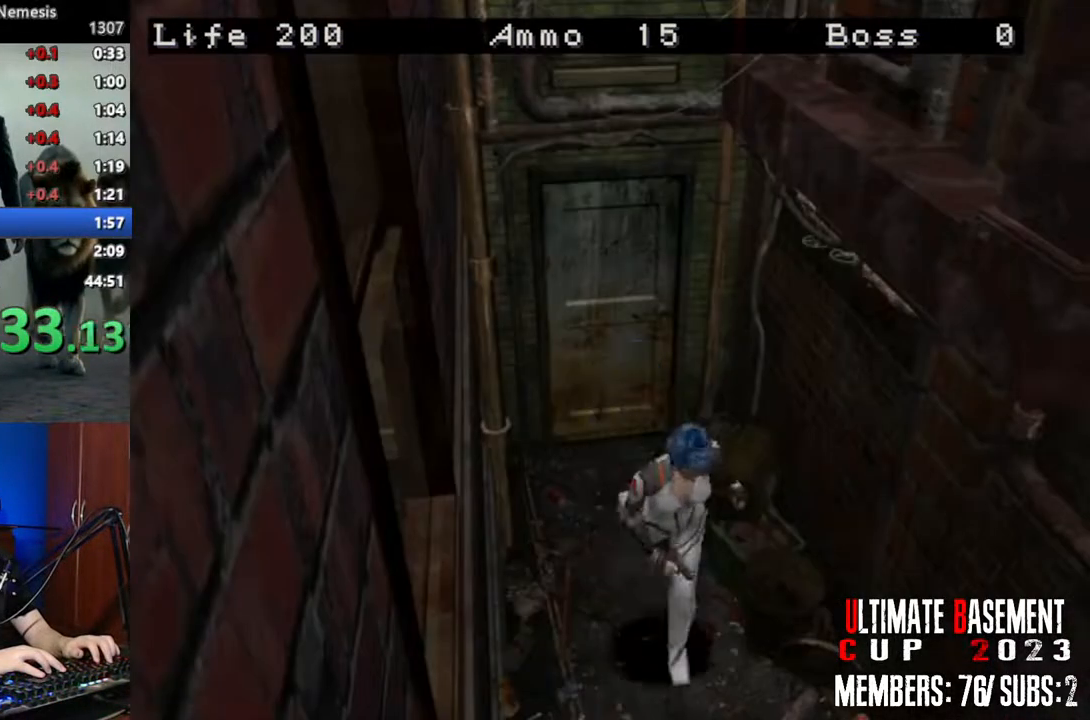
{"keys": ["shift", "w"], "events": []}
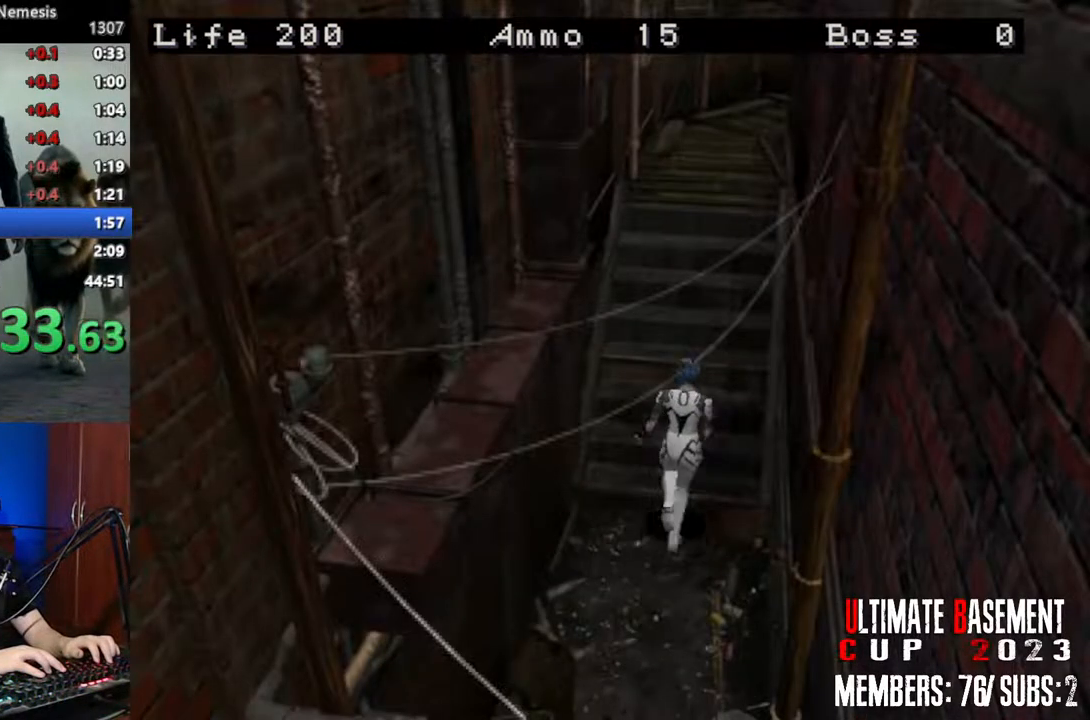
{"keys": ["shift", "w"], "events": []}
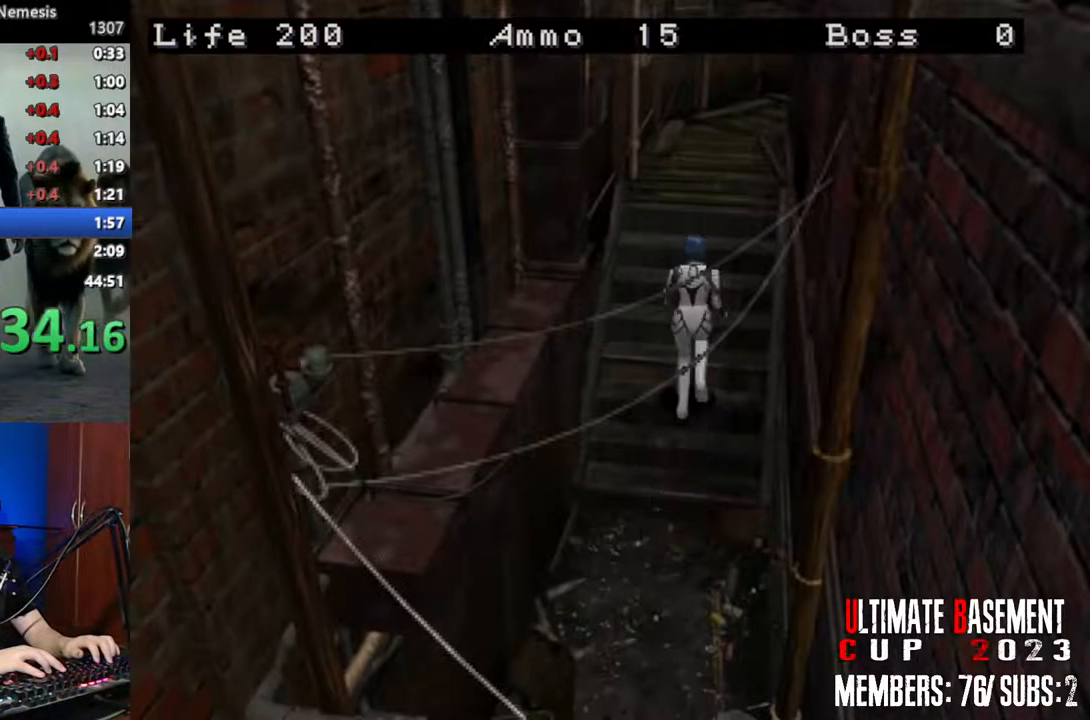
{"keys": ["shift", "w"], "events": []}
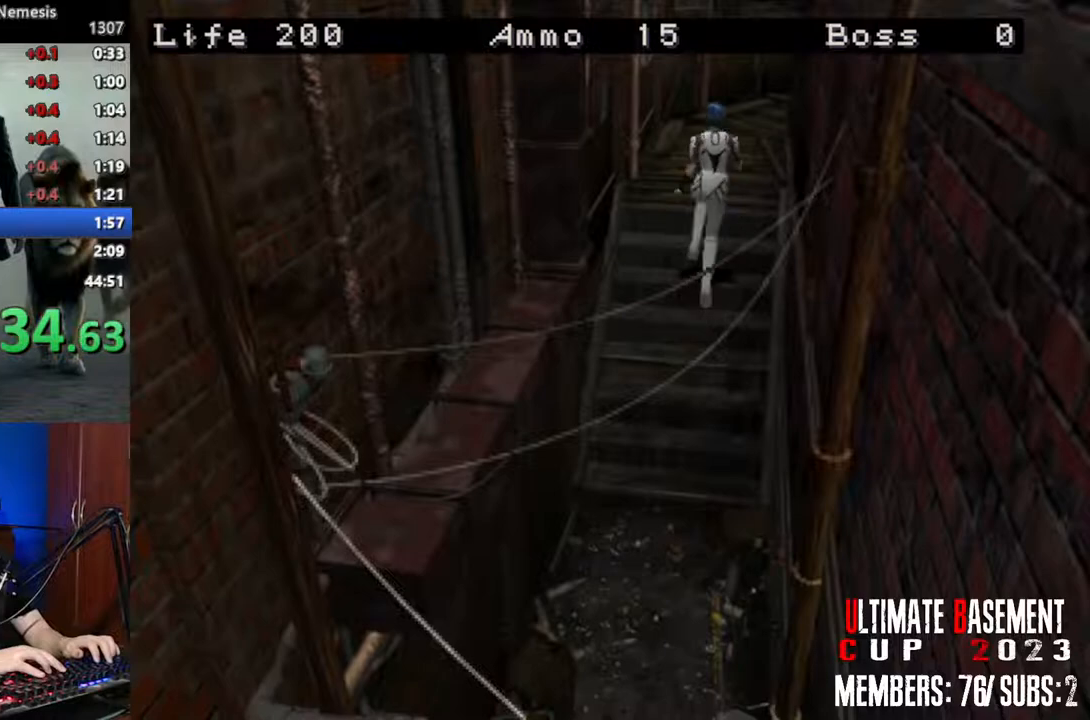
{"keys": ["s", "shift"], "events": [[17, "shift", "up"], [17, "w", "up"], [100, "s", "down"], [200, "shift", "down"], [300, "shift", "up"], [484, "shift", "down"]]}
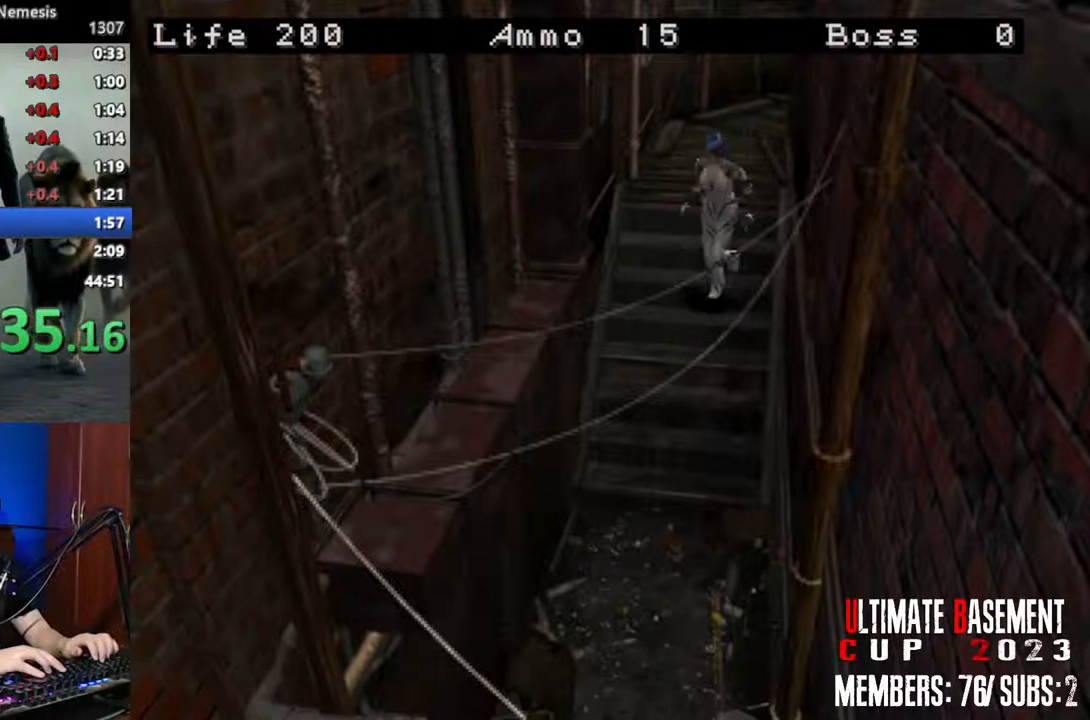
{"keys": ["shift", "w"], "events": [[67, "s", "up"], [217, "w", "down"]]}
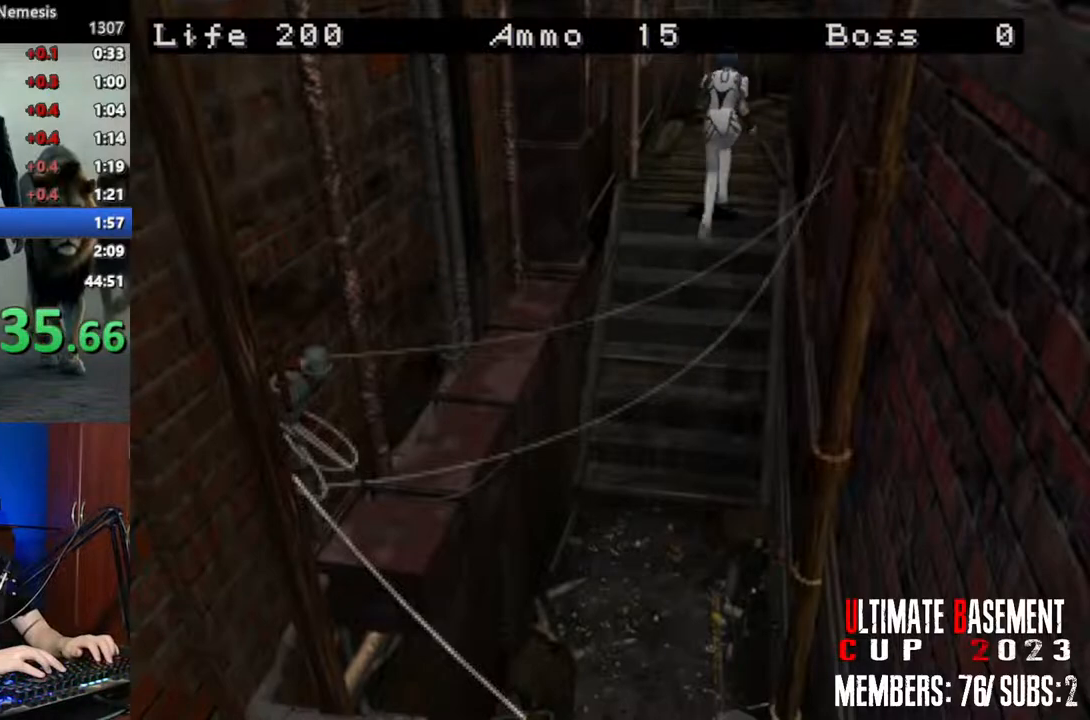
{"keys": ["shift", "w"], "events": []}
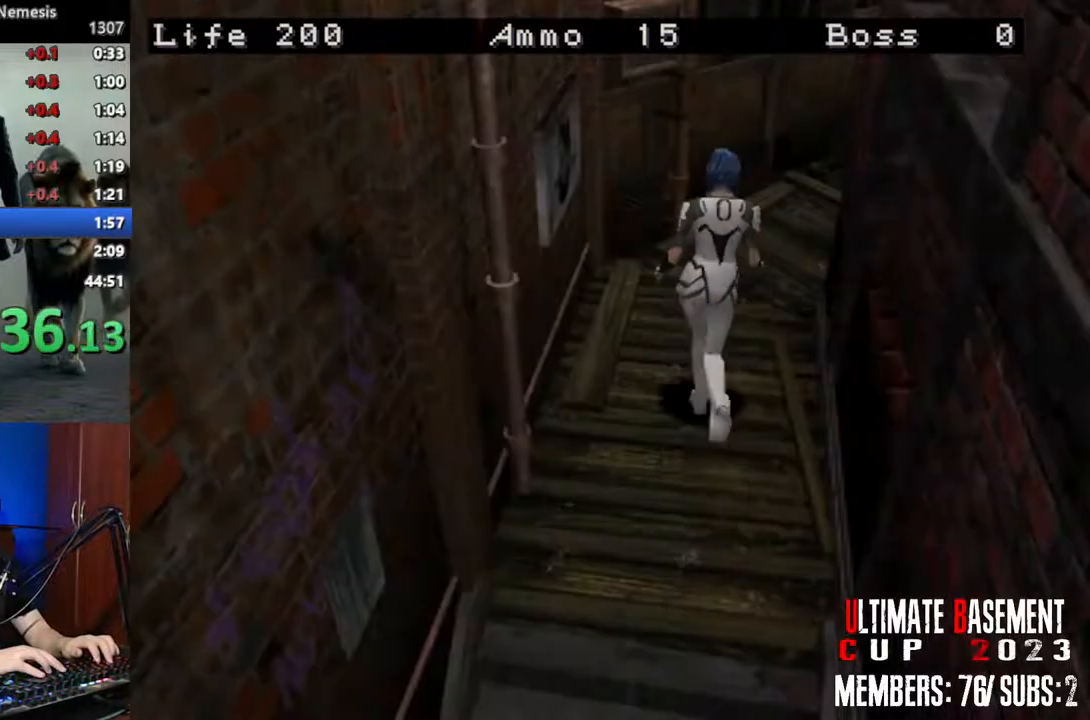
{"keys": ["shift", "w"], "events": []}